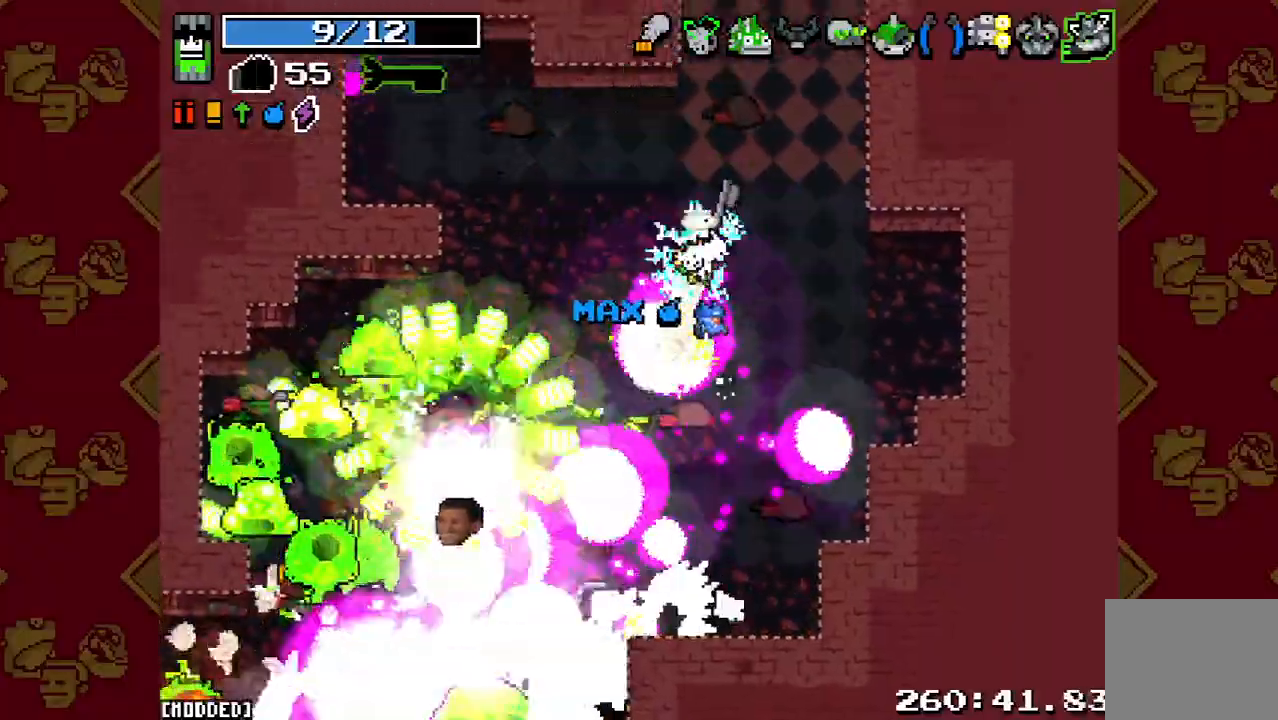
Gameplay with a controller (PlayStation layout); each line is a JSON object with the inputs held at the frame after it. "events" lists button and stick changes between this image and that frame as [ms after this image, input, new state], when the widget could be followed in between. Not read: L3 R3.
{"buttons": ["R2"], "left_stick": "down-left", "right_stick": "down-left", "events": [[133, "R2", "up"], [233, "R2", "down"], [333, "L1", "down"], [333, "R2", "up"], [467, "L1", "up"], [467, "R2", "down"], [467, "left_stick", "down-left"]]}
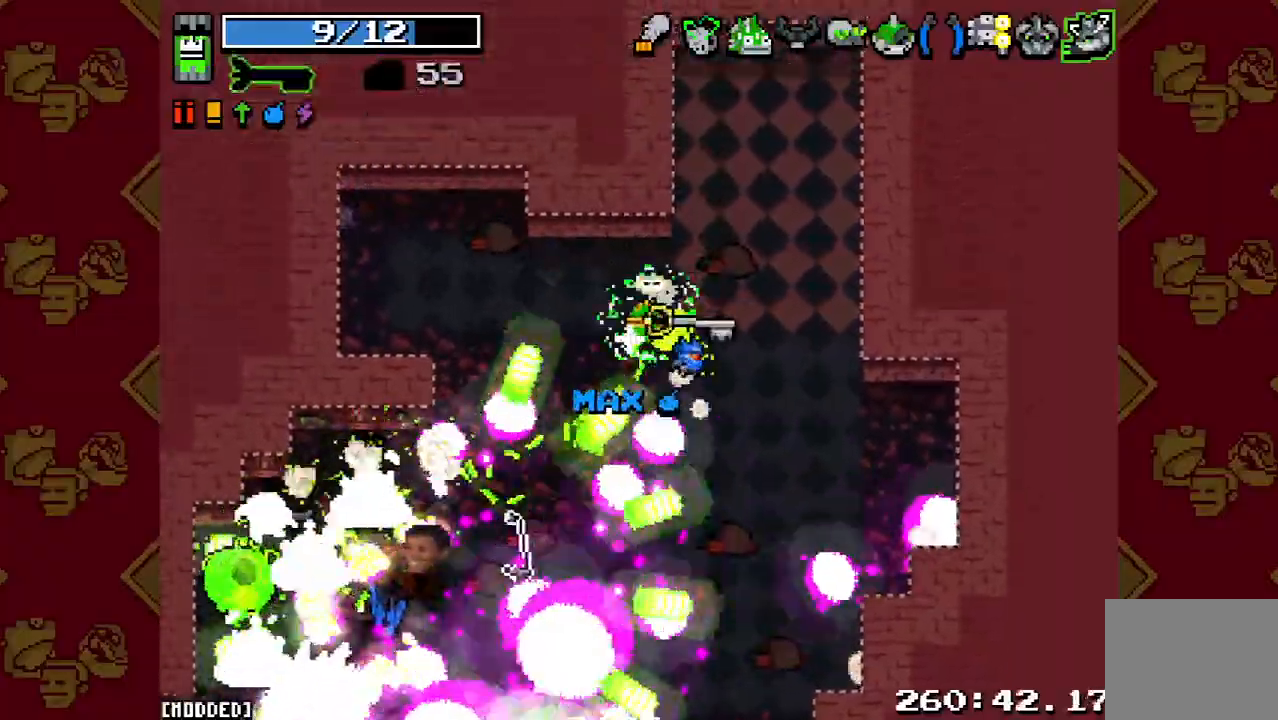
{"buttons": ["R2"], "left_stick": "down-left", "right_stick": "down-left", "events": [[100, "R2", "up"], [133, "L2", "down"], [267, "R2", "down"], [333, "L2", "up"], [400, "R2", "up"], [500, "R2", "down"]]}
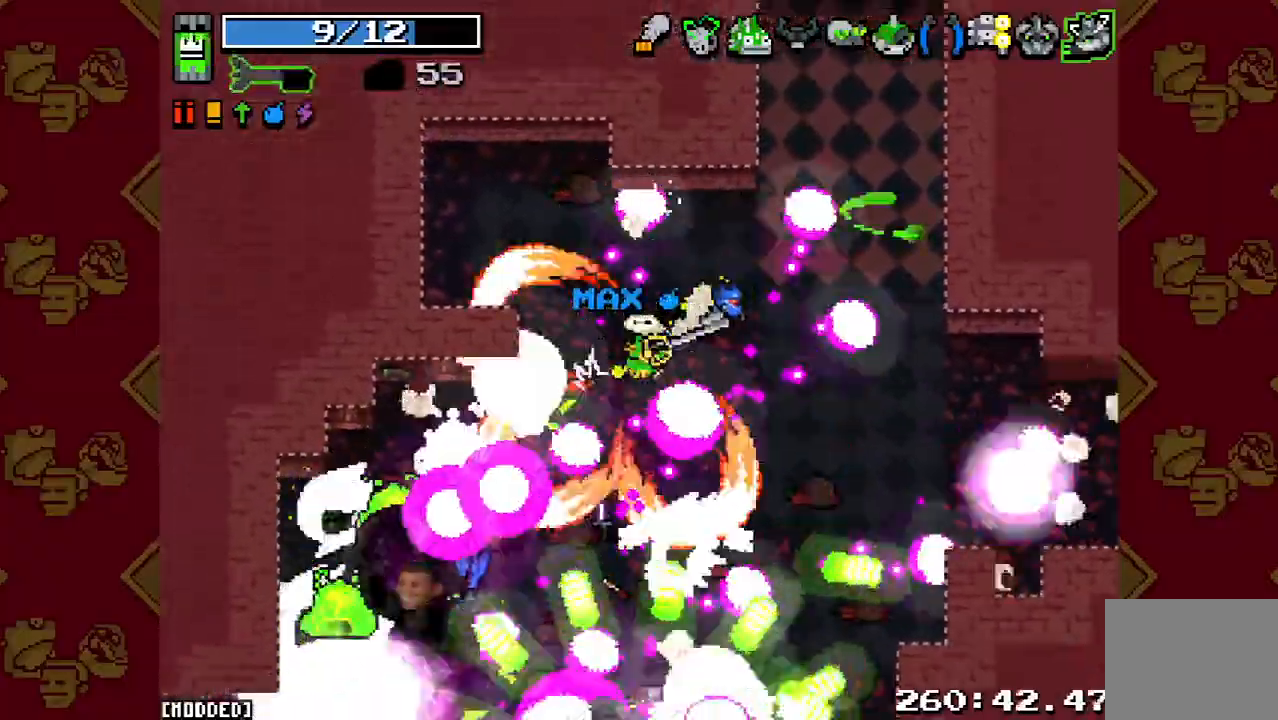
{"buttons": ["R2"], "left_stick": "up-left", "right_stick": "down-left", "events": [[133, "R2", "up"], [133, "left_stick", "left"], [167, "L1", "down"], [233, "R2", "down"], [267, "L1", "up"], [367, "R2", "up"], [400, "left_stick", "up-left"], [467, "R2", "down"]]}
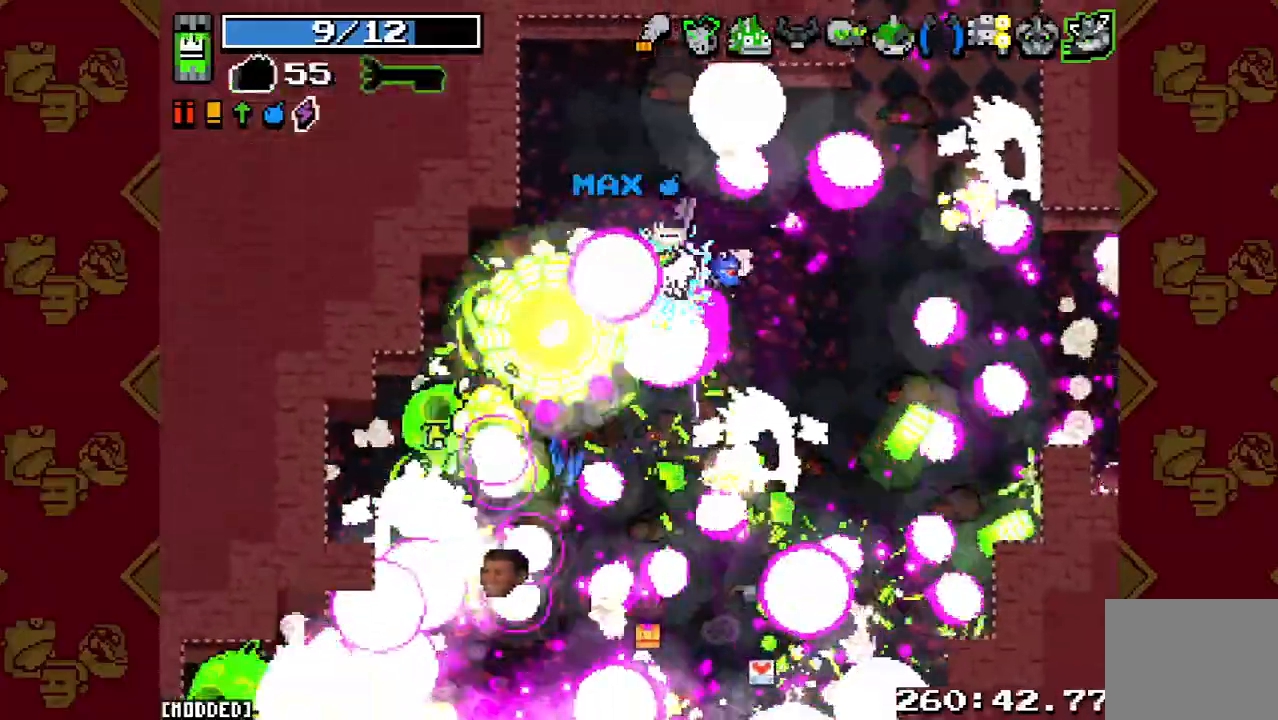
{"buttons": ["L1"], "left_stick": "down-left", "right_stick": "down-left", "events": [[100, "R2", "up"], [200, "R2", "down"], [300, "R2", "up"], [367, "R2", "down"], [433, "L1", "down"], [467, "R2", "up"], [500, "left_stick", "down-left"]]}
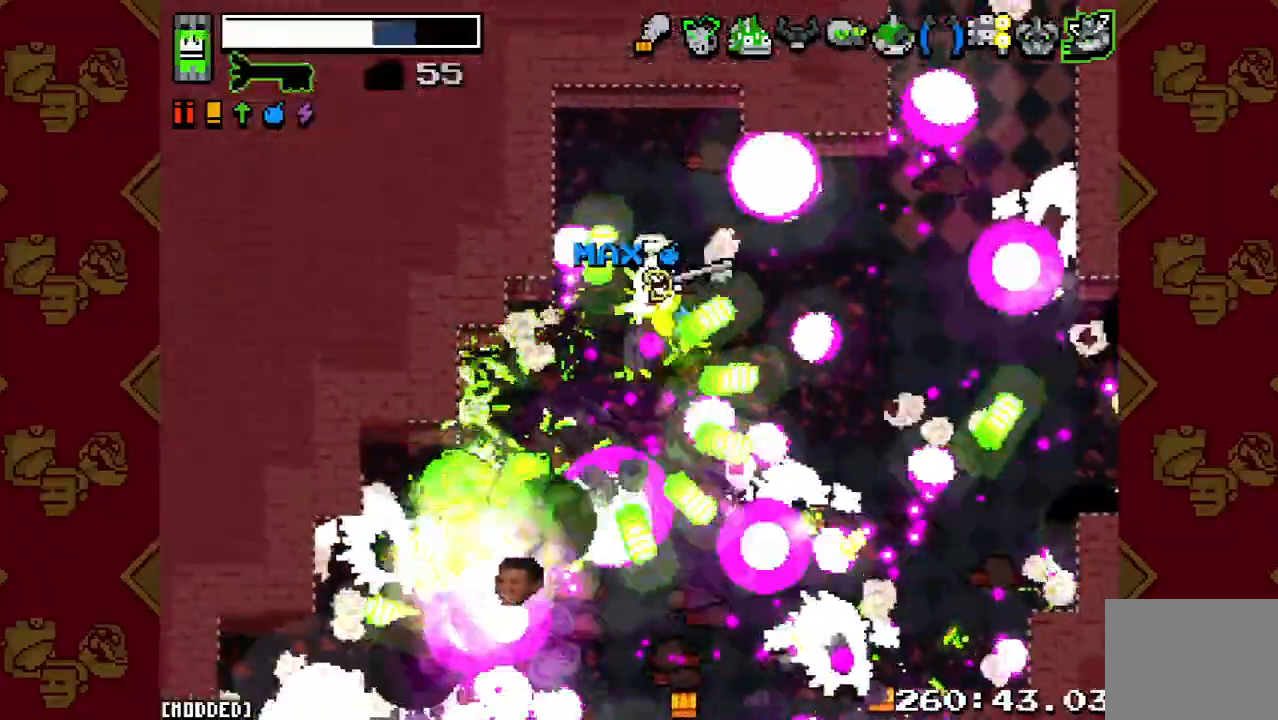
{"buttons": [], "left_stick": "down-left", "right_stick": "down", "events": [[33, "L1", "up"], [67, "R2", "down"], [233, "R2", "up"], [333, "R2", "down"], [433, "R2", "up"], [467, "right_stick", "down"]]}
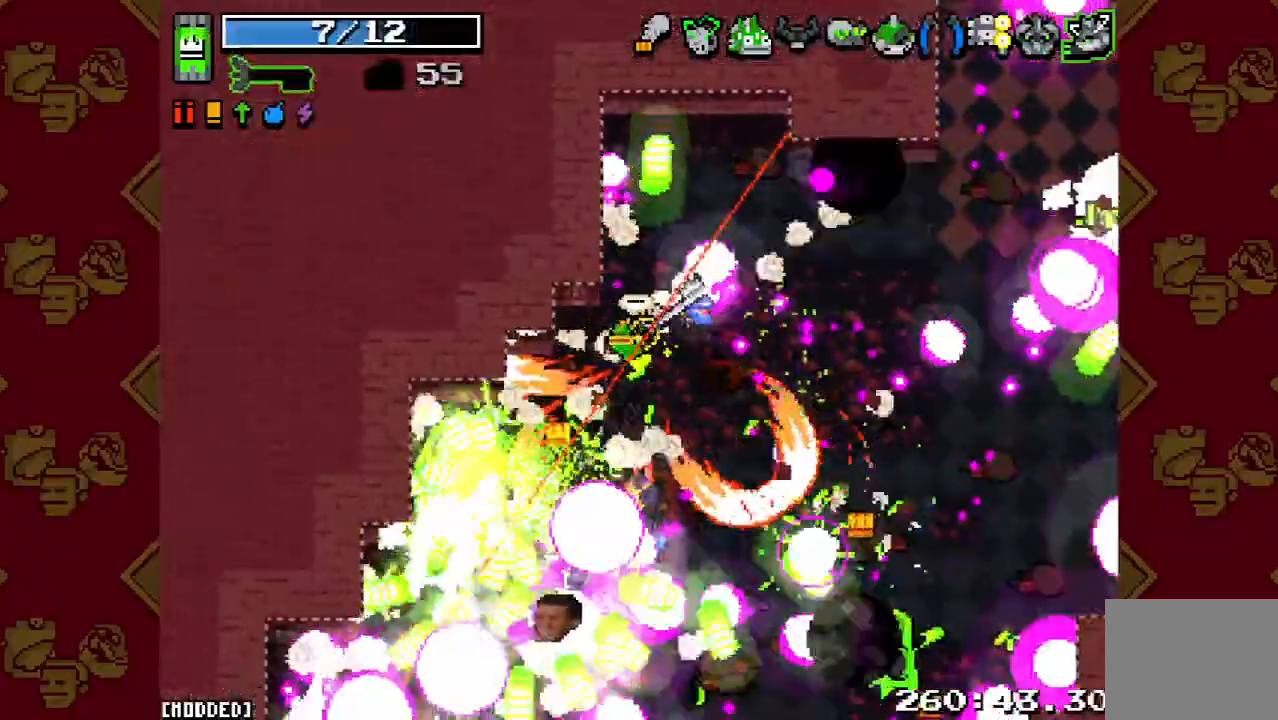
{"buttons": ["L1"], "left_stick": "down-left", "right_stick": "down", "events": [[67, "R2", "down"], [133, "left_stick", "down-right"], [200, "R2", "up"], [267, "left_stick", "down"], [300, "R2", "down"], [400, "left_stick", "down-left"], [433, "L1", "down"], [433, "R2", "up"]]}
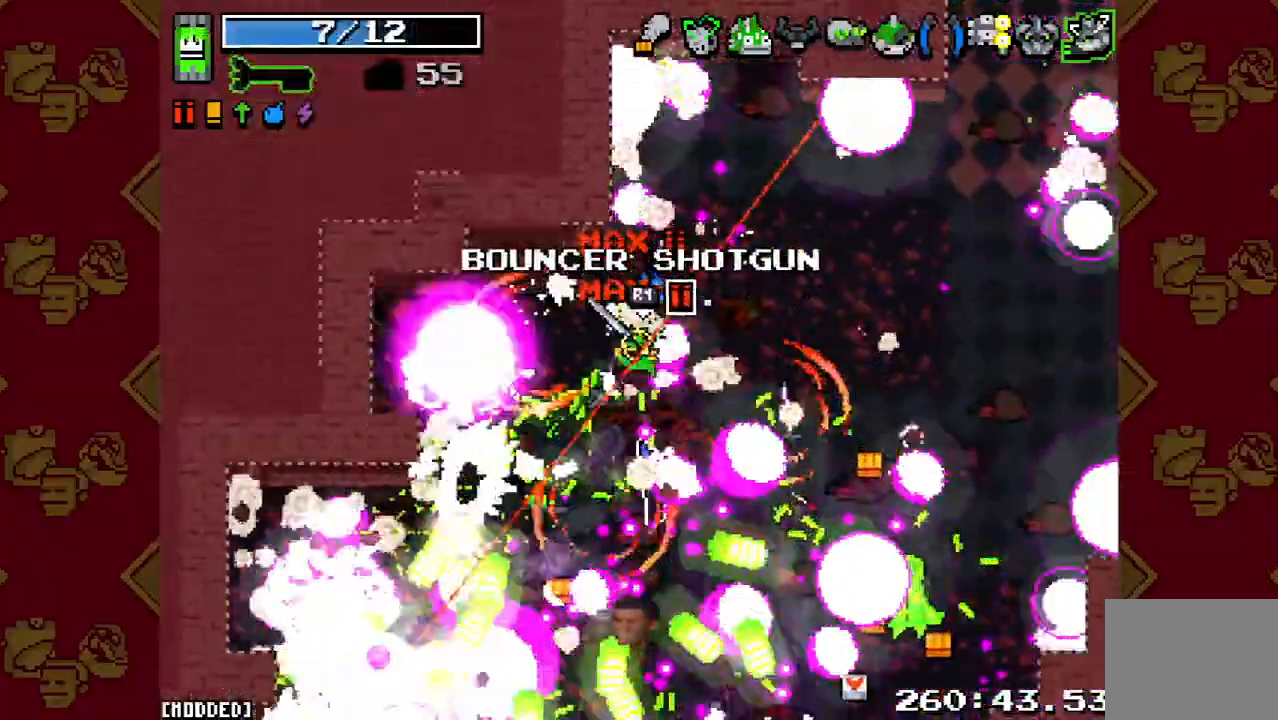
{"buttons": ["R2"], "left_stick": "down-right", "right_stick": "down", "events": [[33, "R2", "down"], [67, "L1", "up"], [167, "R2", "up"], [267, "R2", "down"], [333, "left_stick", "down"], [367, "R2", "up"], [467, "R2", "down"], [500, "left_stick", "down-right"]]}
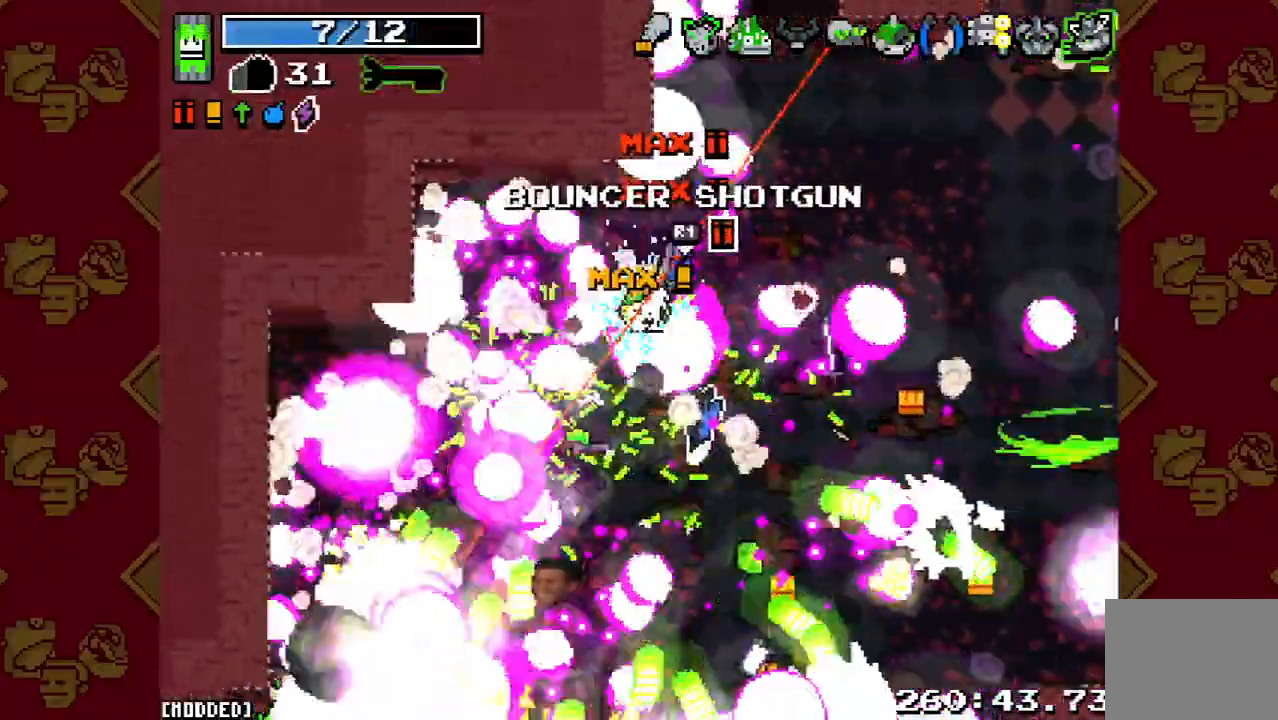
{"buttons": [], "left_stick": "down", "right_stick": "down", "events": [[100, "L1", "down"], [100, "R2", "up"], [133, "left_stick", "down"], [233, "L1", "up"], [267, "R2", "down"], [433, "R2", "up"]]}
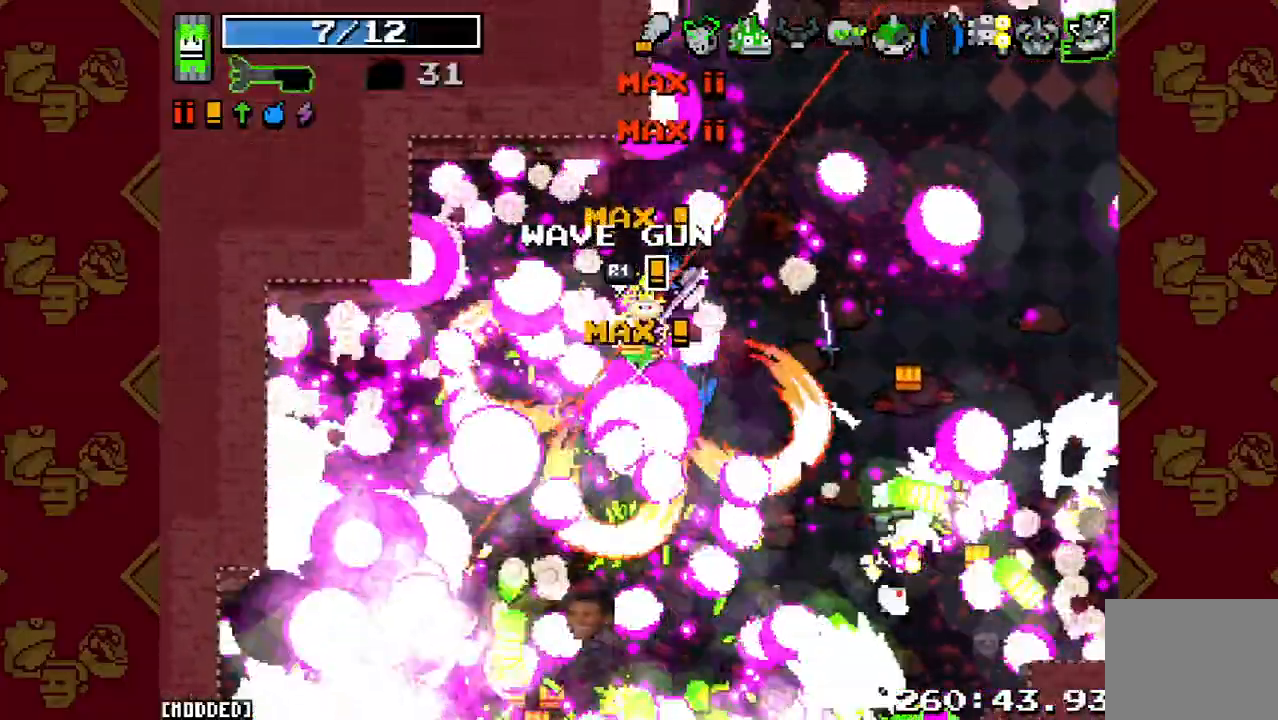
{"buttons": [], "left_stick": "down-right", "right_stick": "down", "events": [[100, "R2", "down"], [233, "L1", "down"], [233, "R2", "up"], [333, "left_stick", "down-right"], [367, "L1", "up"], [367, "R2", "down"], [500, "R2", "up"]]}
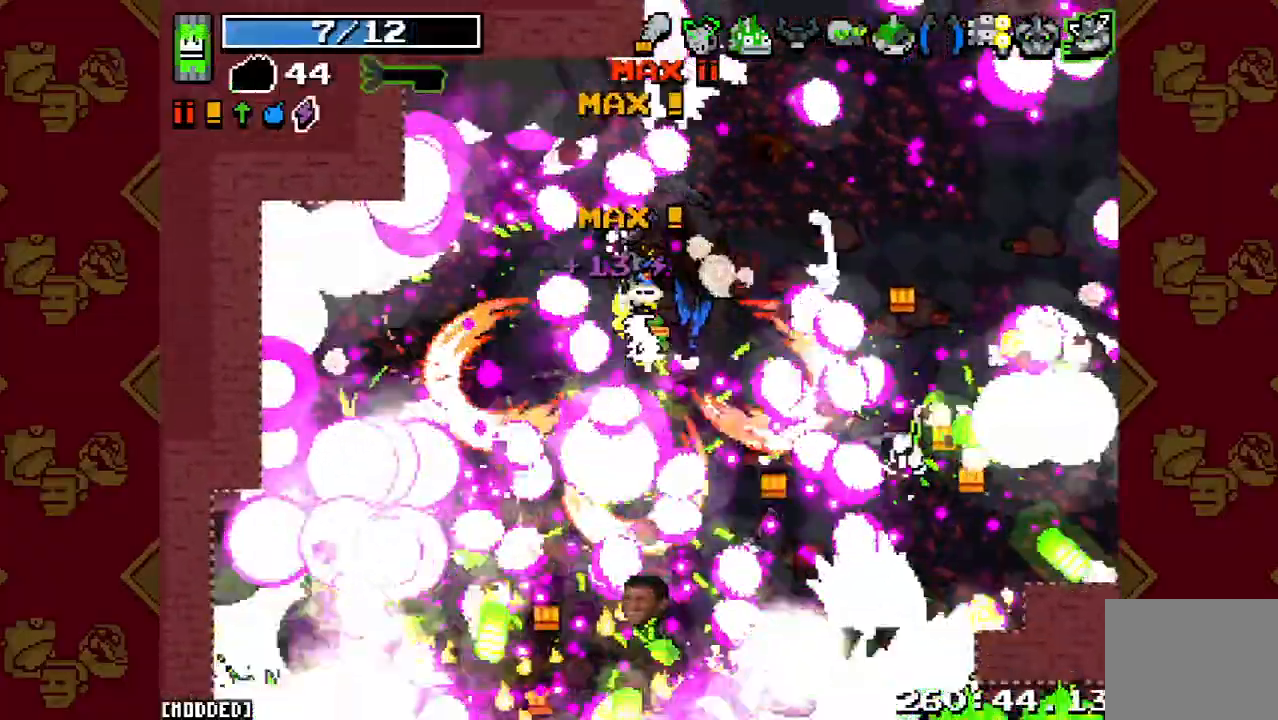
{"buttons": ["L1"], "left_stick": "down-right", "right_stick": "down", "events": [[100, "R2", "down"], [233, "R2", "up"], [300, "R2", "down"], [433, "L1", "down"], [433, "R2", "up"]]}
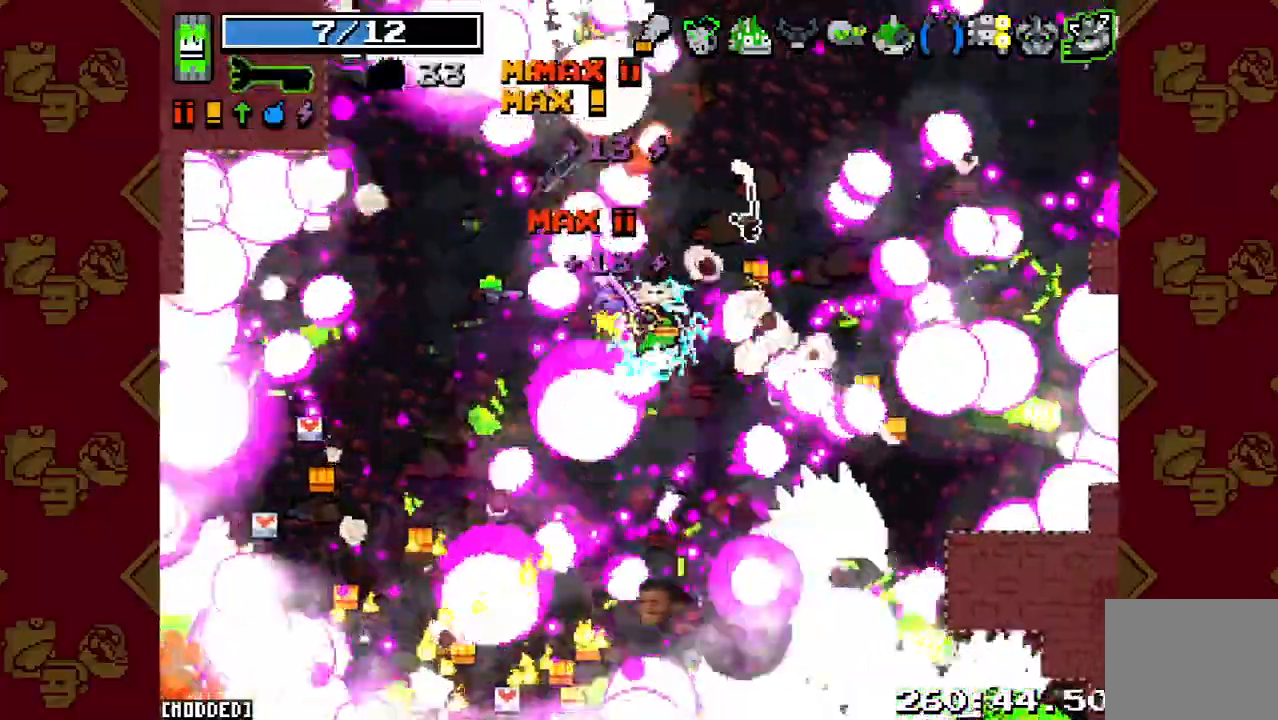
{"buttons": ["L1"], "left_stick": "down-left", "right_stick": "down", "events": [[67, "L1", "up"], [100, "R2", "down"], [267, "R2", "up"], [367, "R2", "down"], [433, "left_stick", "down-left"], [467, "R2", "up"], [500, "L1", "down"]]}
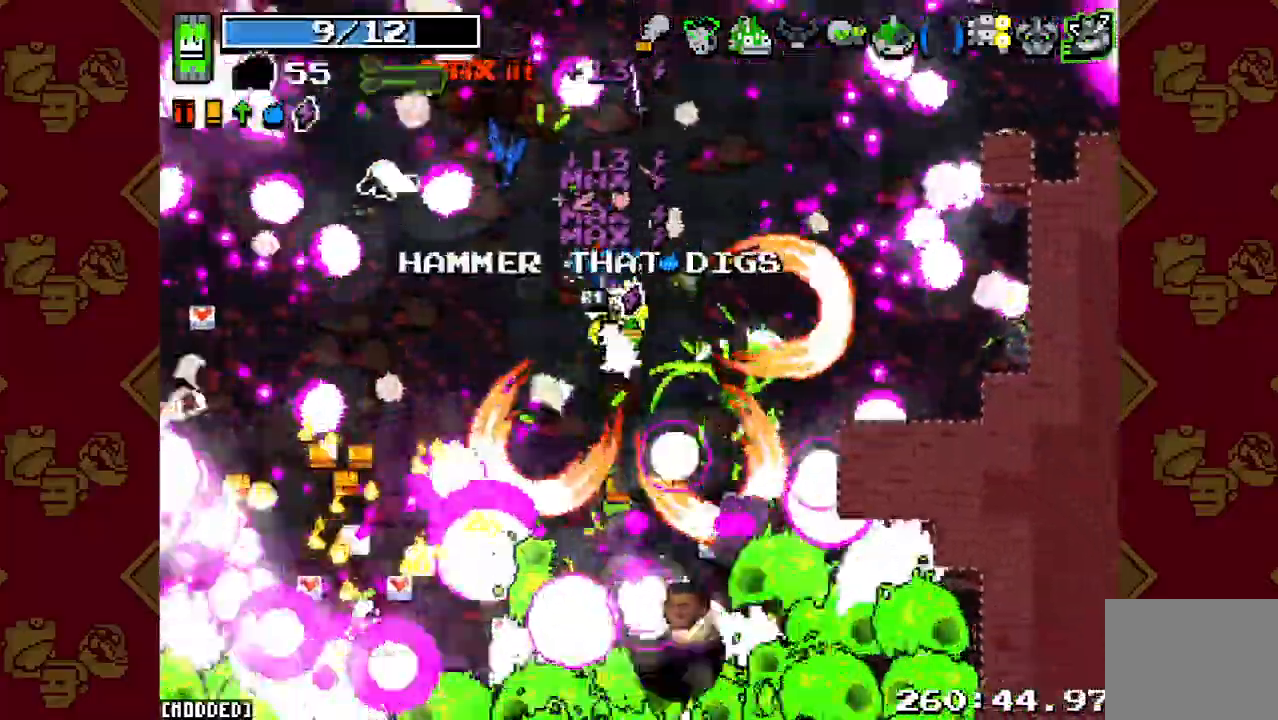
{"buttons": ["R2"], "left_stick": "down-left", "right_stick": "down", "events": [[67, "R2", "down"], [100, "L1", "up"], [167, "R2", "up"], [267, "R2", "down"], [367, "R2", "up"], [467, "R2", "down"]]}
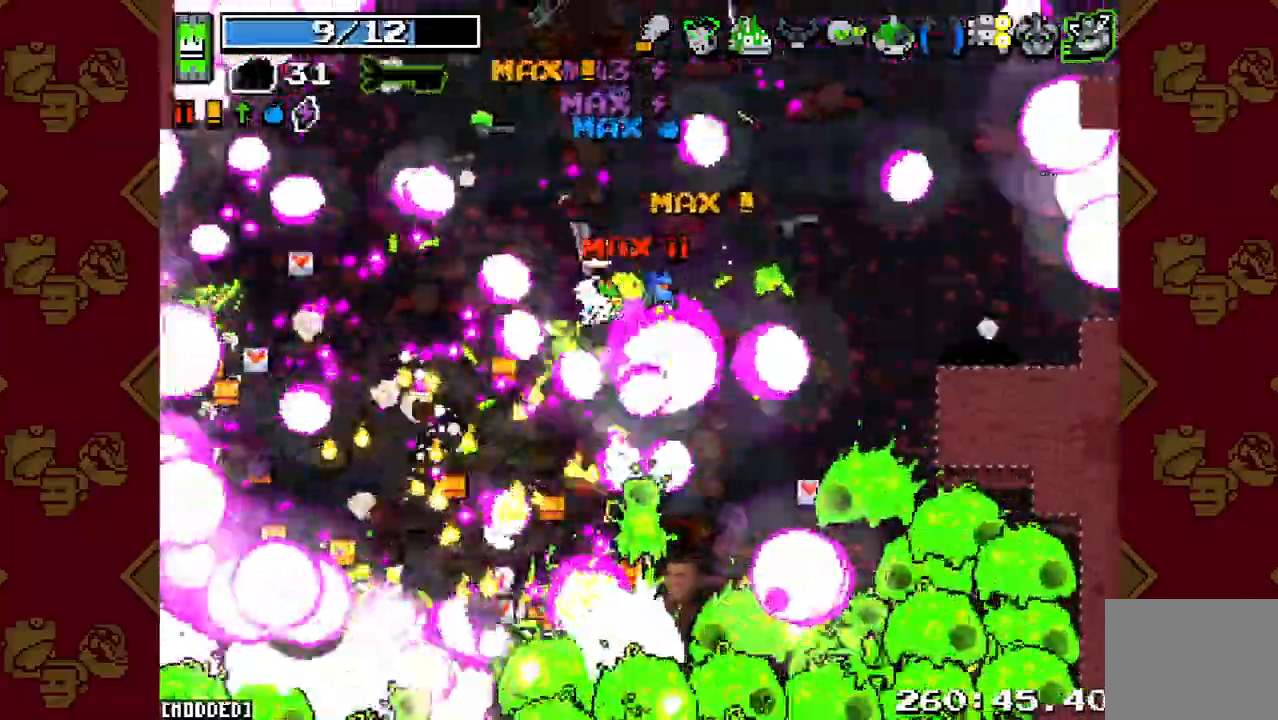
{"buttons": [], "left_stick": "down-left", "right_stick": "down", "events": [[100, "R2", "up"], [167, "R2", "down"], [300, "R2", "up"], [400, "R2", "down"], [500, "R2", "up"]]}
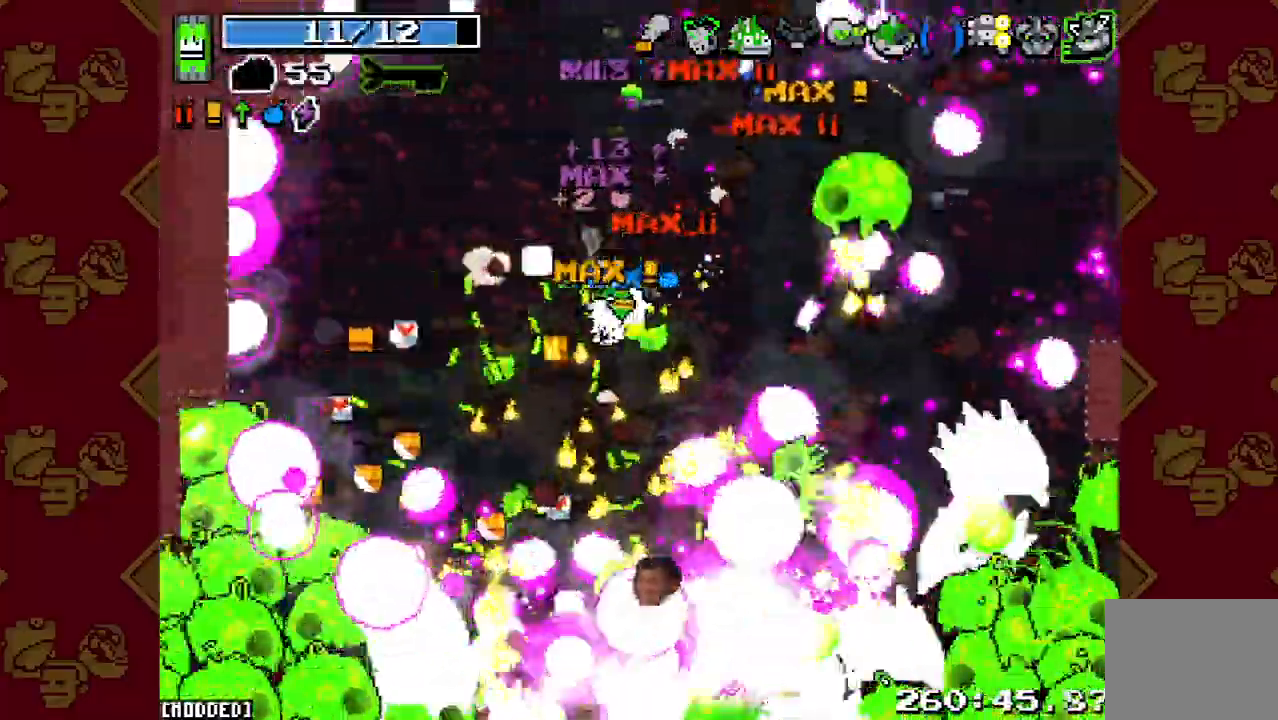
{"buttons": ["R2"], "left_stick": "left", "right_stick": "down", "events": [[100, "R2", "down"], [200, "R2", "up"], [200, "left_stick", "left"], [300, "R2", "down"], [400, "R2", "up"], [500, "R2", "down"]]}
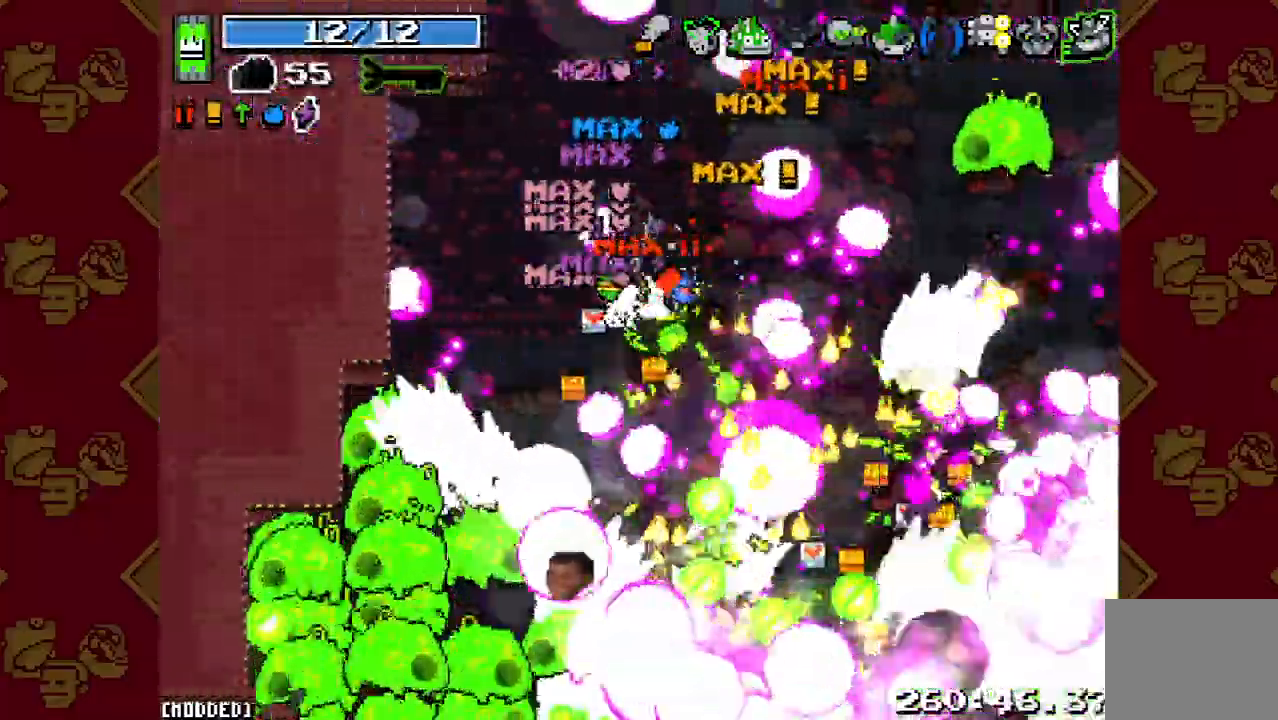
{"buttons": [], "left_stick": "left", "right_stick": "down", "events": [[133, "R2", "up"], [200, "R2", "down"], [200, "left_stick", "up-left"], [333, "R2", "up"], [400, "R2", "down"], [400, "left_stick", "left"], [500, "R2", "up"]]}
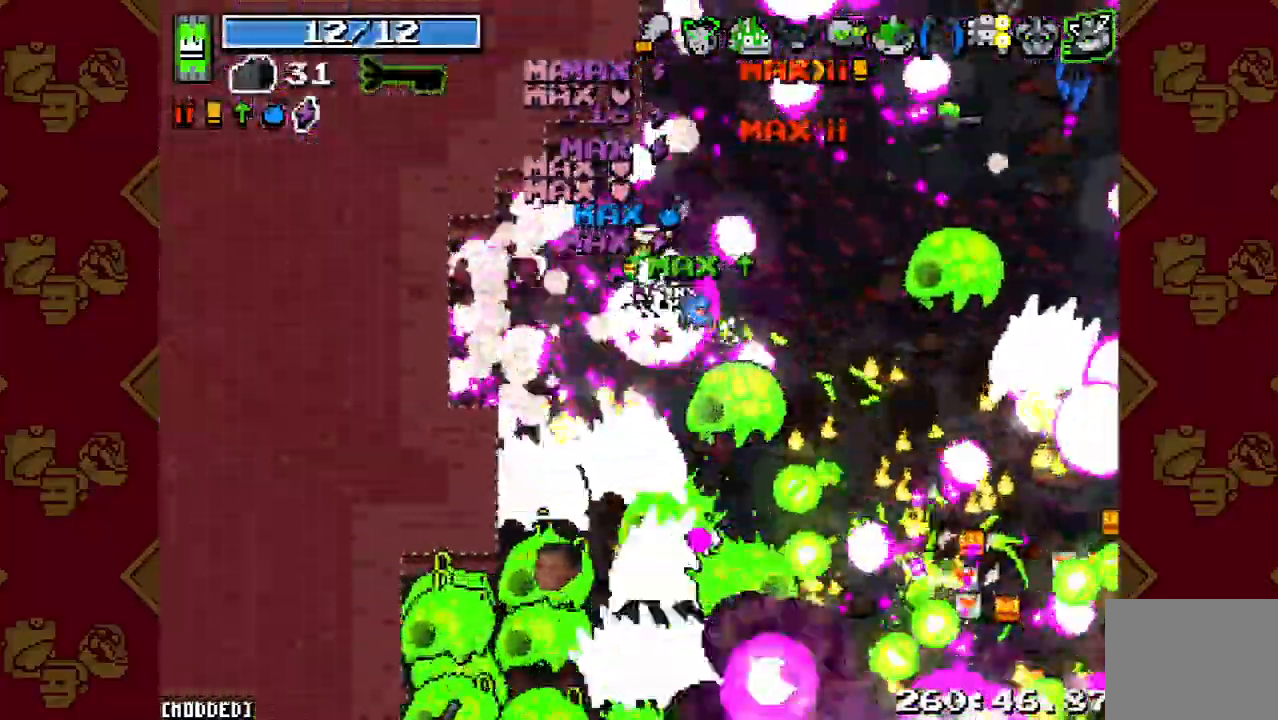
{"buttons": ["R2"], "left_stick": "down-left", "right_stick": "down-right", "events": [[100, "R2", "down"], [200, "R2", "up"], [300, "R2", "down"], [367, "L1", "down"], [367, "left_stick", "down-left"], [400, "R2", "up"], [467, "right_stick", "down-right"], [500, "L1", "up"], [500, "R2", "down"]]}
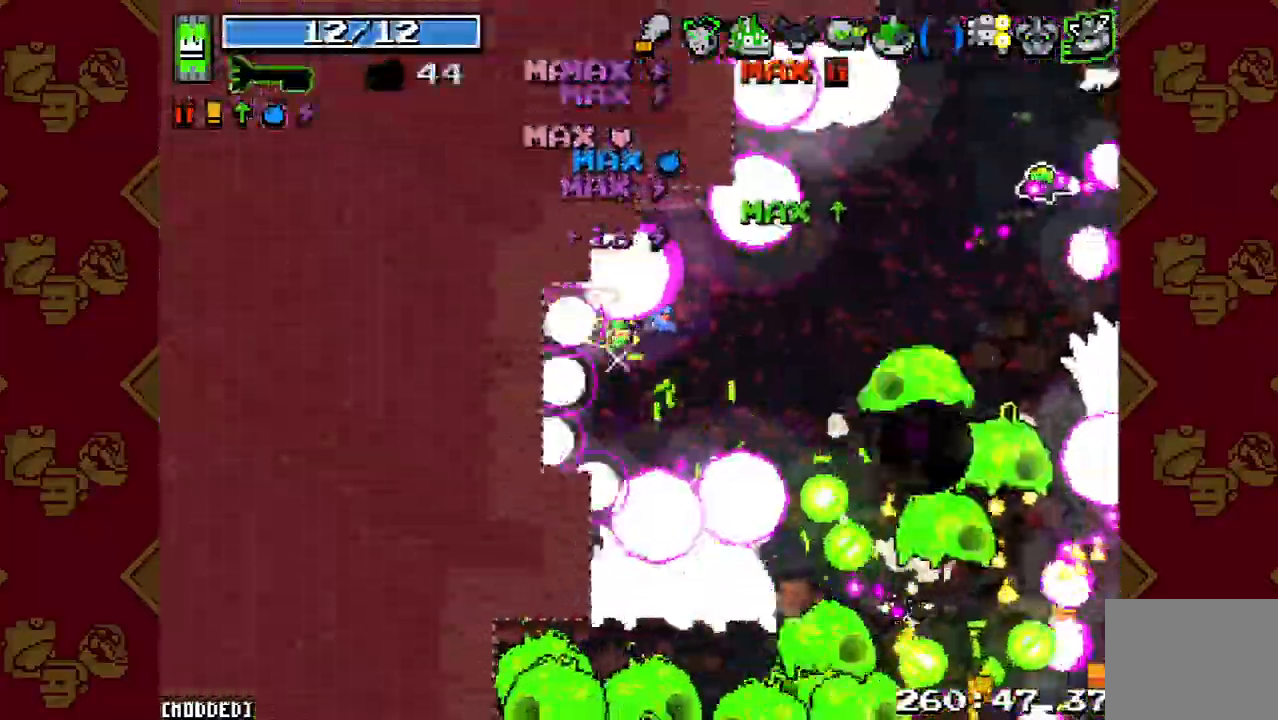
{"buttons": [], "left_stick": "up-right", "right_stick": "down-right", "events": [[67, "left_stick", "down-right"], [167, "R2", "up"], [233, "left_stick", "right"], [300, "R2", "down"], [433, "left_stick", "up-right"], [467, "R2", "up"]]}
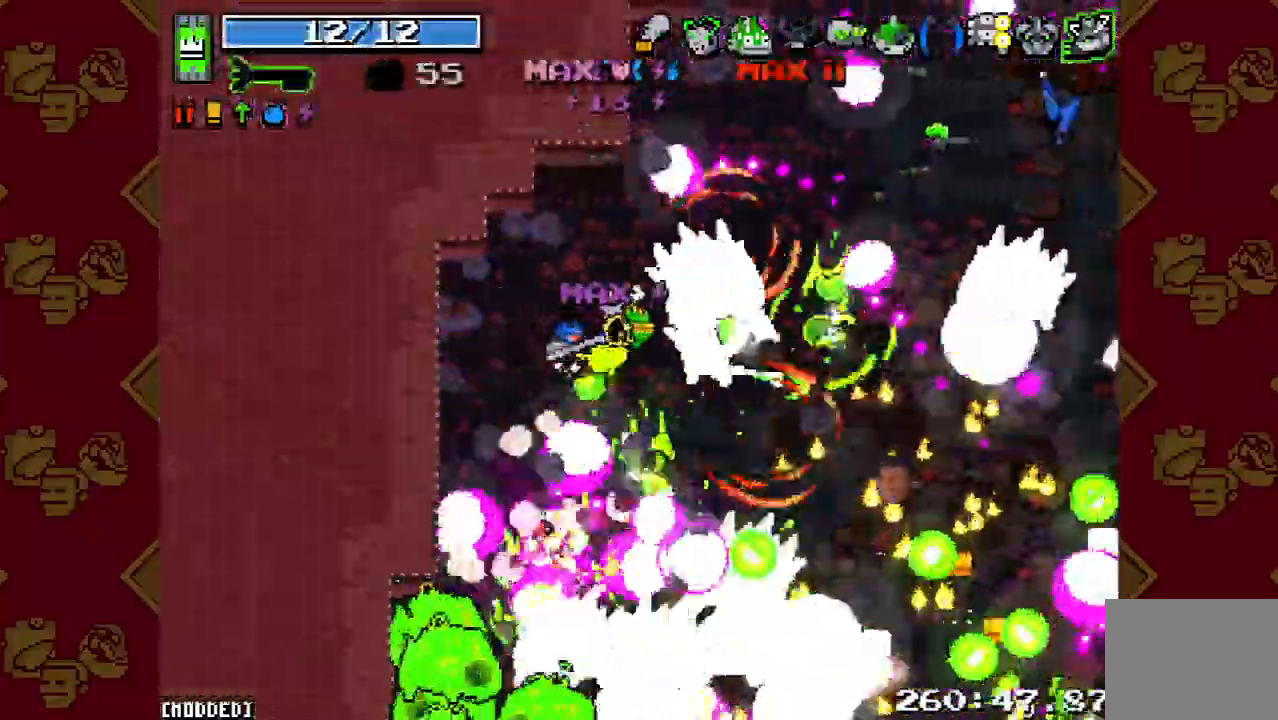
{"buttons": [], "left_stick": "up-right", "right_stick": "down-right", "events": [[67, "R2", "down"], [200, "L1", "down"], [200, "R2", "up"], [300, "L1", "up"], [300, "R2", "down"], [367, "L1", "down"], [400, "R2", "up"], [467, "L1", "up"]]}
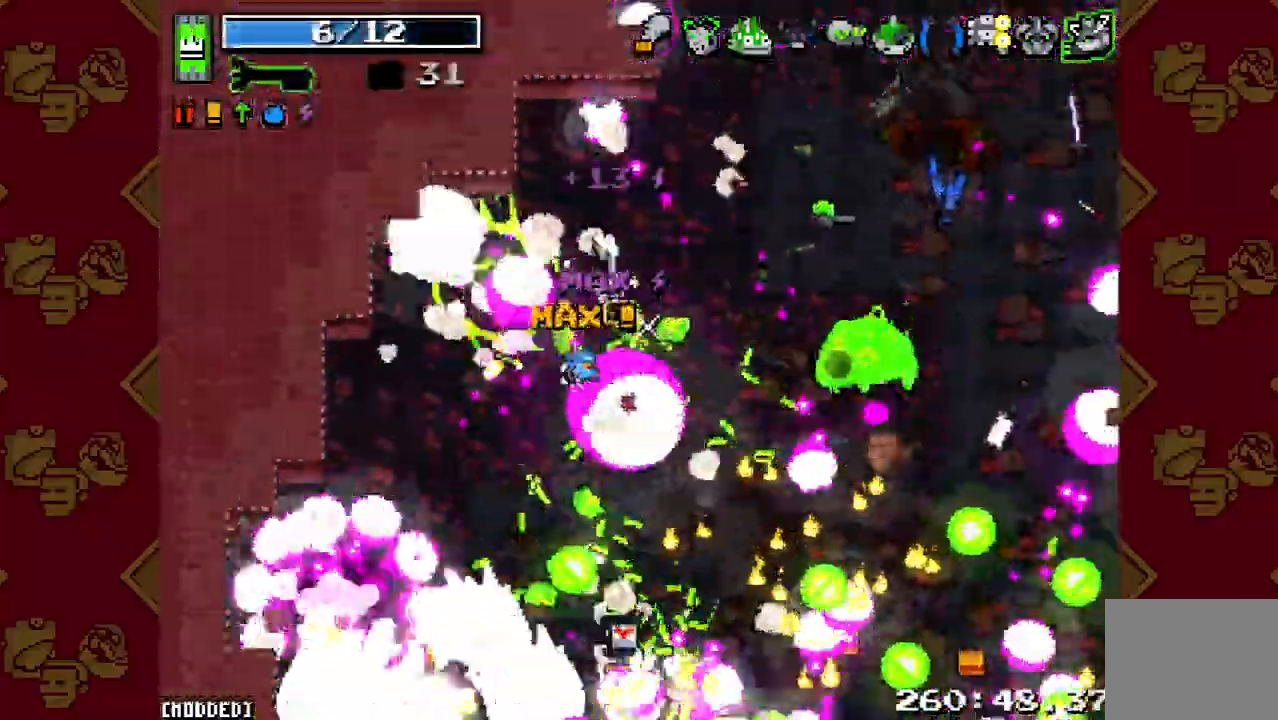
{"buttons": [], "left_stick": "down-right", "right_stick": "down-right", "events": [[33, "R2", "down"], [167, "R2", "up"], [333, "R2", "down"], [433, "left_stick", "down-right"], [467, "R2", "up"]]}
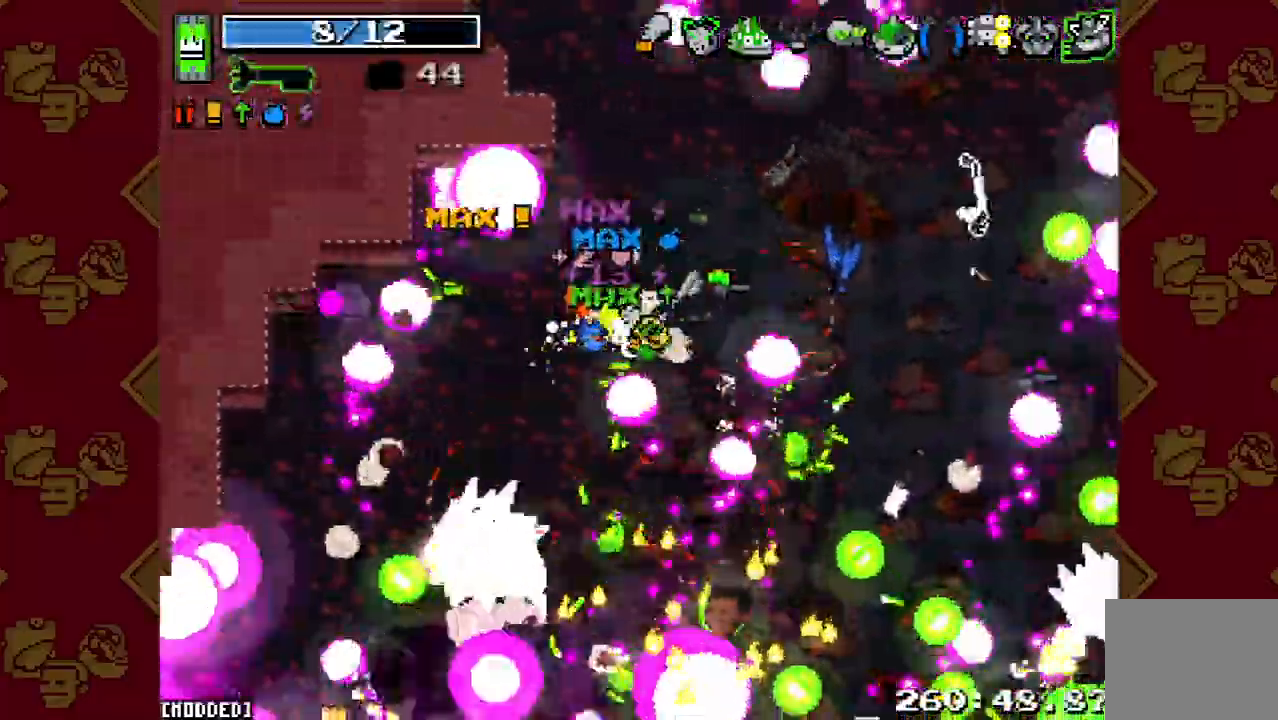
{"buttons": ["L1"], "left_stick": "down-right", "right_stick": "down-right", "events": [[67, "R2", "down"], [200, "R2", "up"], [267, "L1", "down"], [333, "R2", "down"], [367, "L1", "up"], [433, "L1", "down"], [433, "R2", "up"]]}
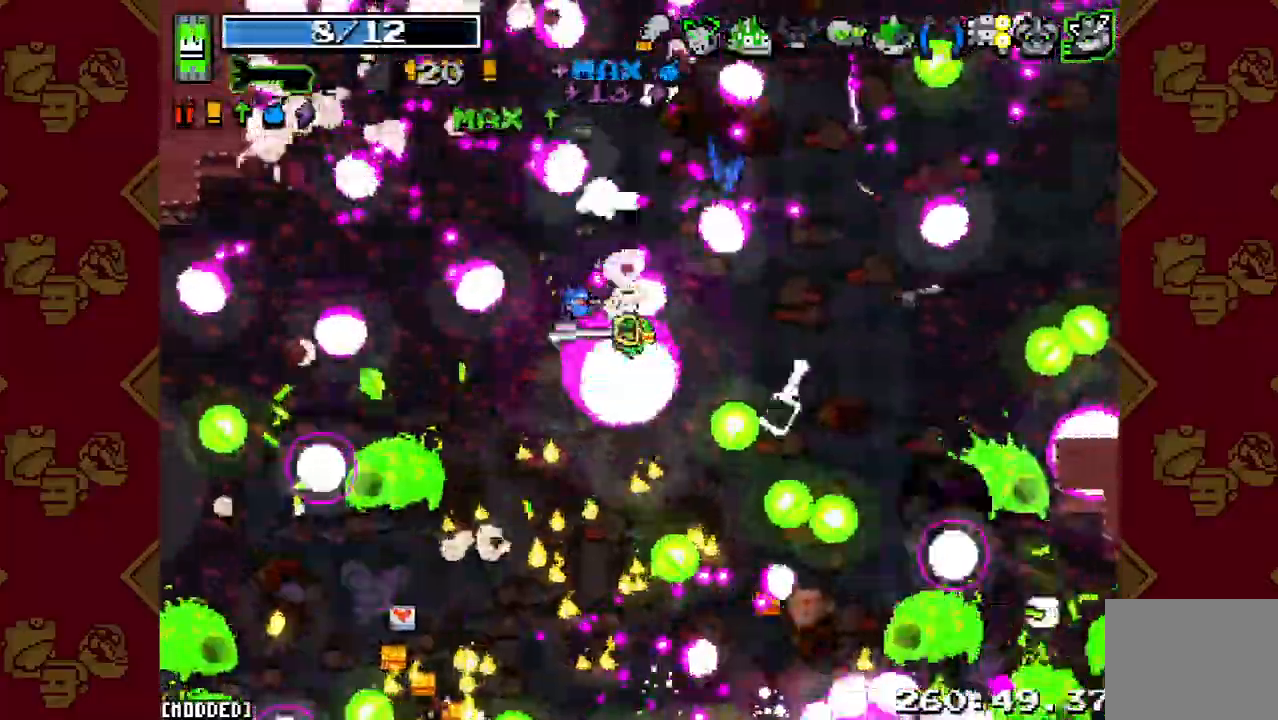
{"buttons": [], "left_stick": "down", "right_stick": "down", "events": [[33, "L1", "up"], [67, "R2", "down"], [167, "R2", "up"], [167, "left_stick", "down-left"], [233, "right_stick", "down"], [333, "R2", "down"], [467, "R2", "up"], [467, "left_stick", "down"]]}
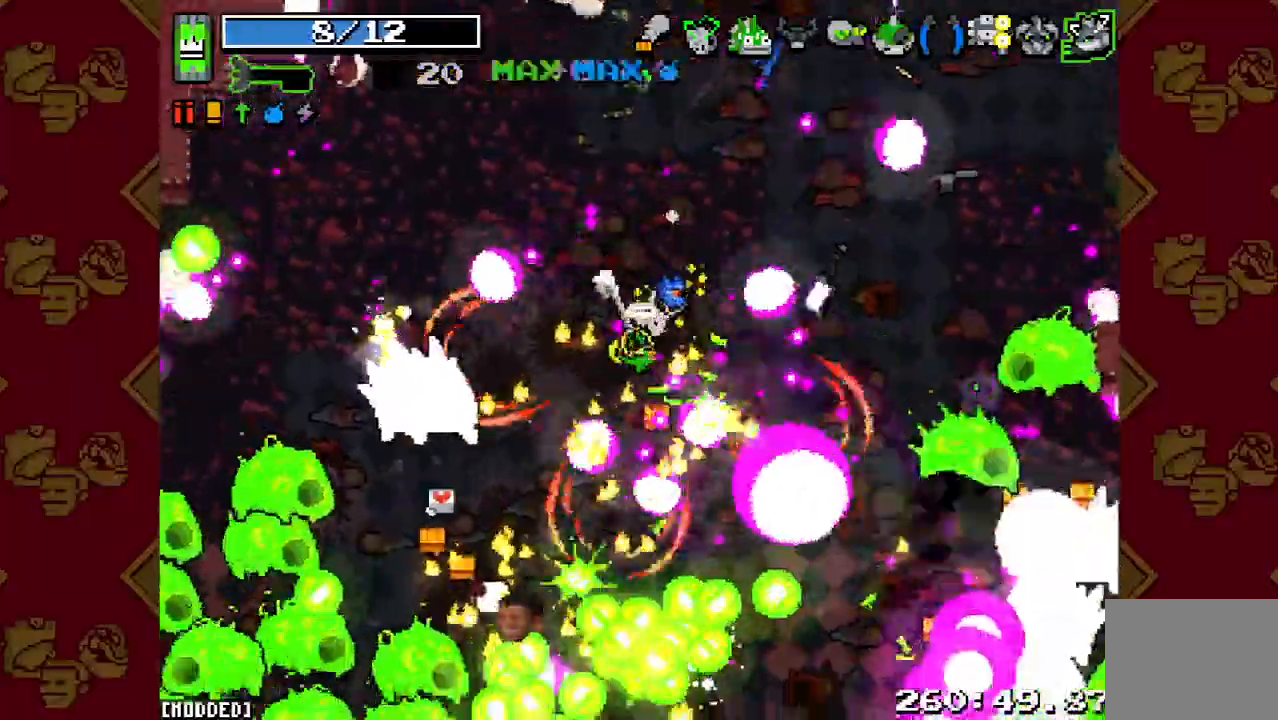
{"buttons": [], "left_stick": "up", "right_stick": "down-left", "events": [[100, "R2", "down"], [200, "left_stick", "down-left"], [233, "R2", "up"], [333, "left_stick", "up-left"], [367, "R2", "down"], [367, "right_stick", "down-left"], [433, "left_stick", "up"], [500, "R2", "up"]]}
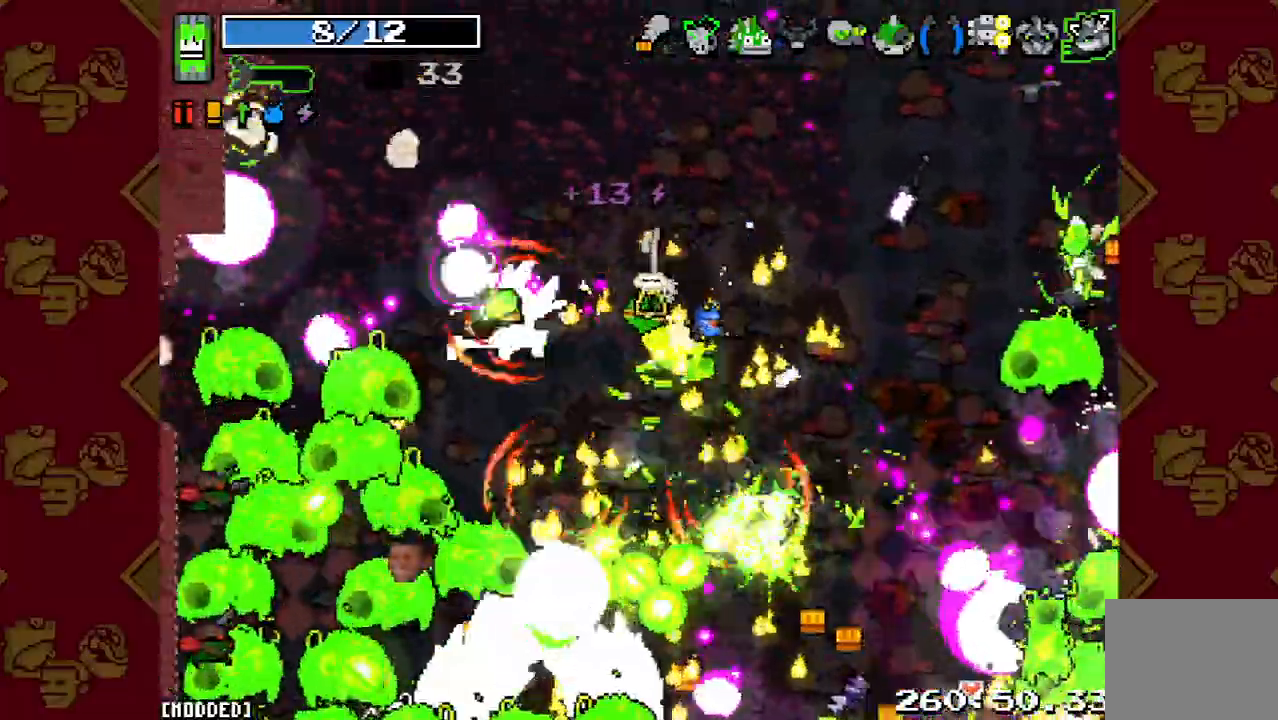
{"buttons": [], "left_stick": "left", "right_stick": "down-left", "events": [[67, "R2", "down"], [200, "L1", "down"], [200, "R2", "up"], [200, "left_stick", "up-left"], [300, "R2", "down"], [333, "L1", "up"], [367, "L1", "down"], [433, "R2", "up"], [467, "L1", "up"], [500, "left_stick", "left"]]}
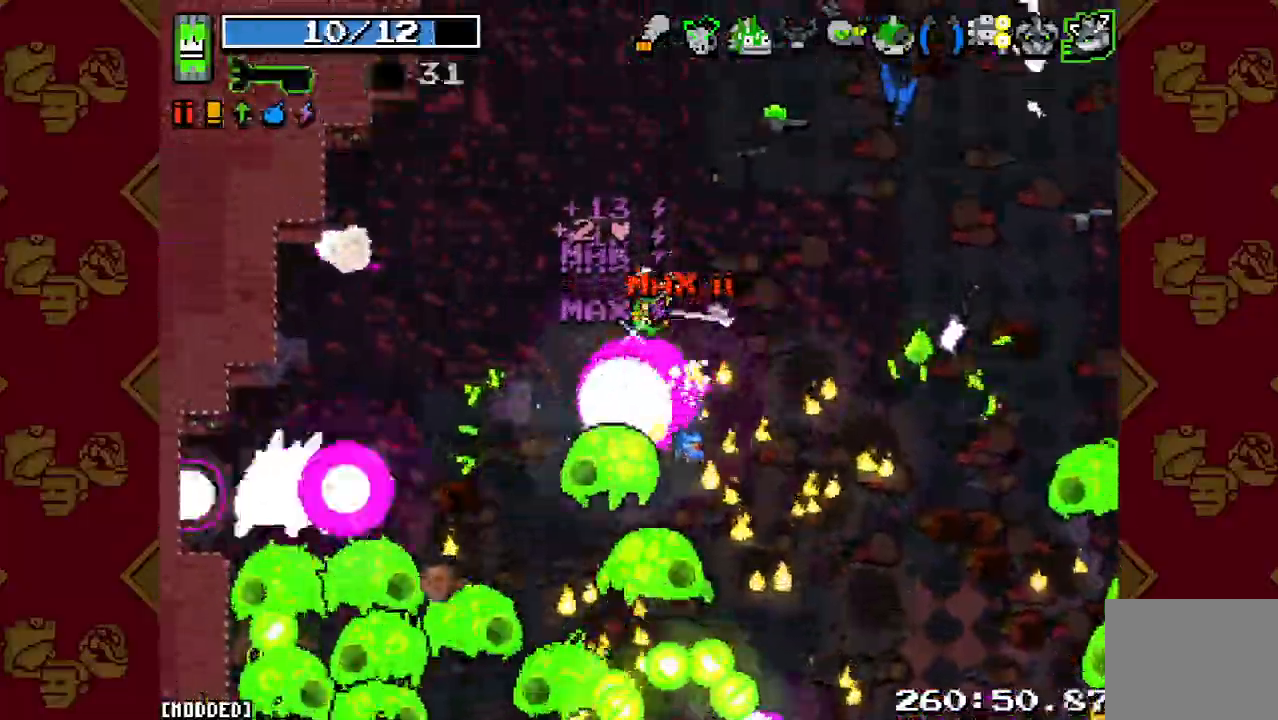
{"buttons": ["L1"], "left_stick": "left", "right_stick": "down-left", "events": [[33, "R2", "down"], [167, "R2", "up"], [267, "R2", "down"], [400, "R2", "up"], [500, "L1", "down"]]}